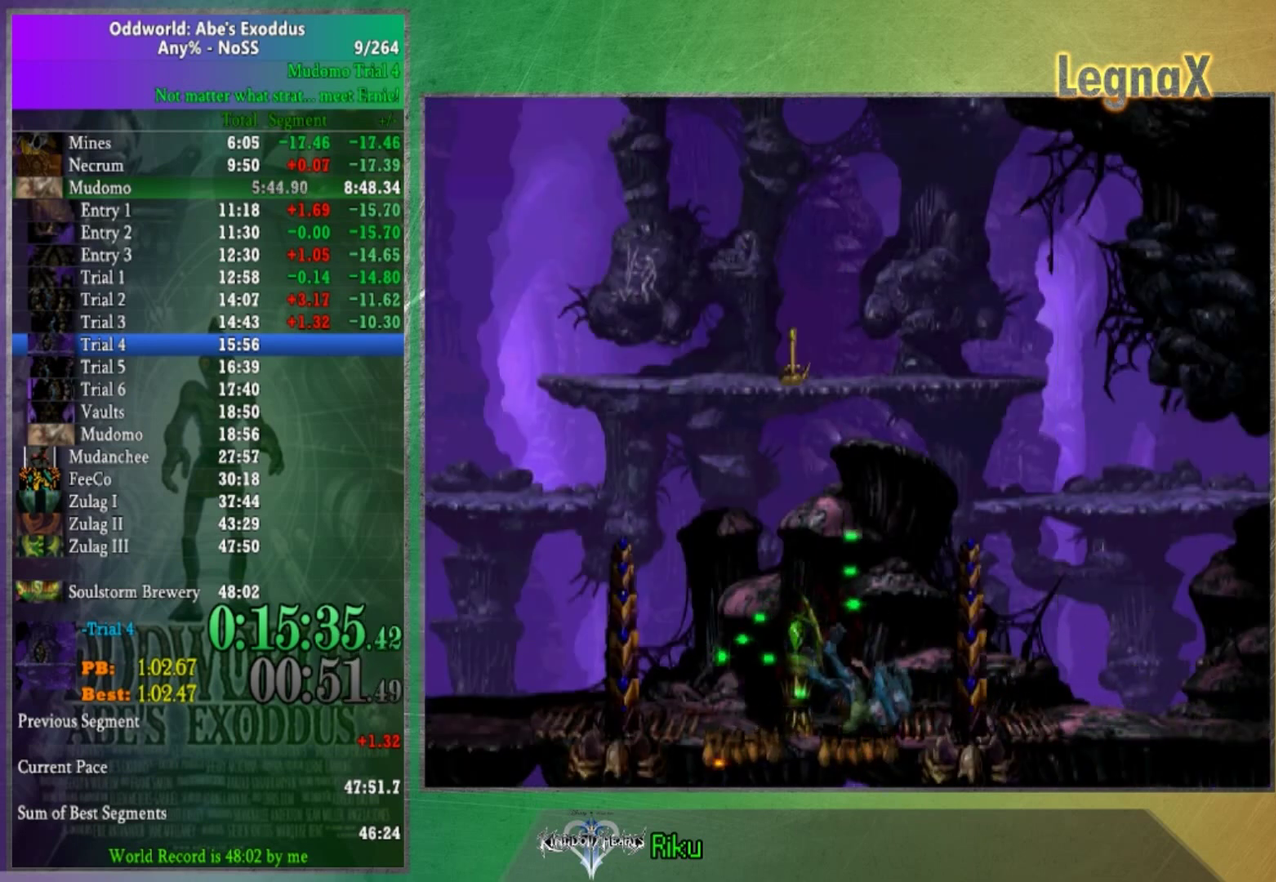
Gameplay with a controller (Xbox layout); each line is a JSON object with the inputs held at the frame after it. "events" lists button and stick changes between this image and that frame as [ms after this image, input, new state], when the widget could be followed in between. This overlay highlights the sticks when they move; stick clicks (L3) are not distinguishable. Not read: A L1 L3 R1 R3.
{"buttons": [], "left_stick": "left", "right_stick": "center", "events": []}
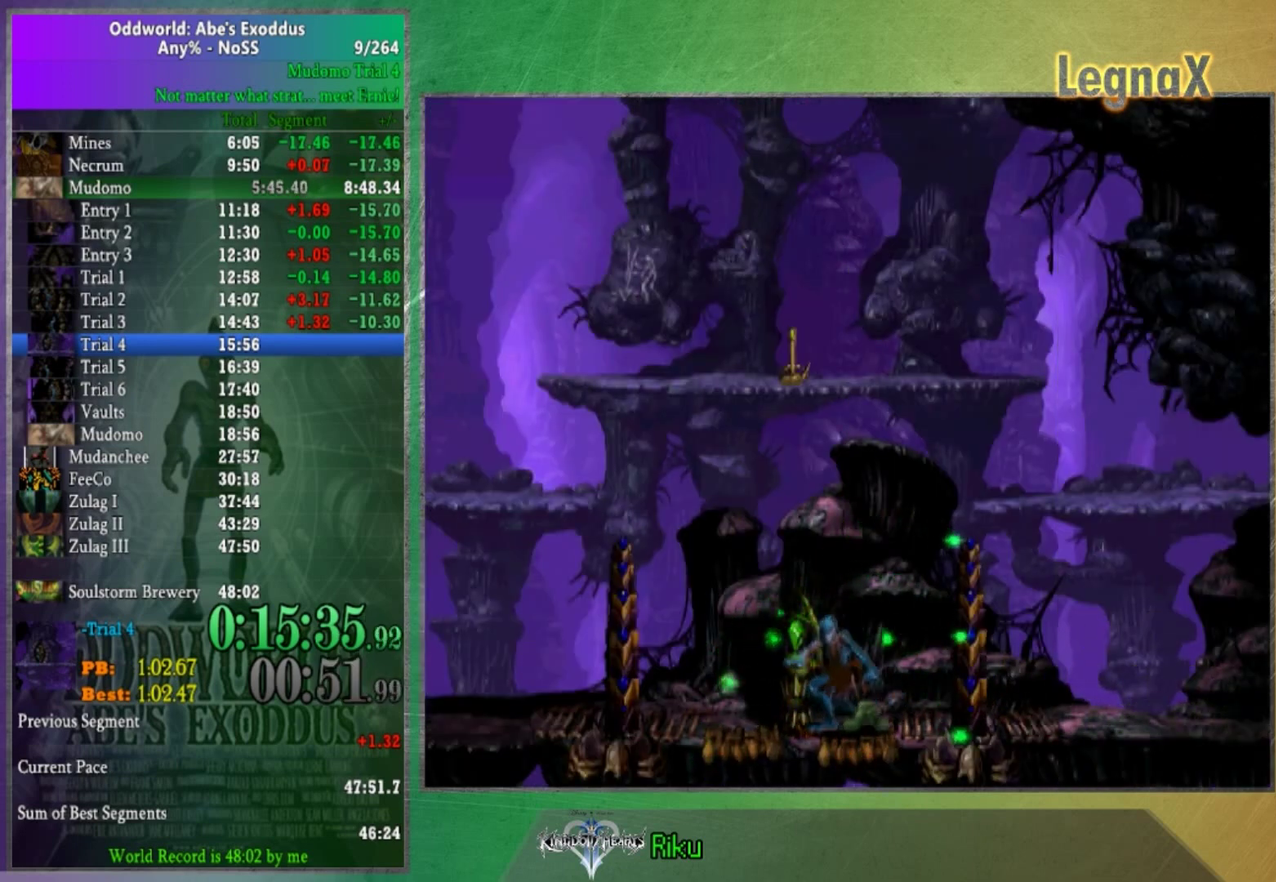
{"buttons": [], "left_stick": "left", "right_stick": "center", "events": []}
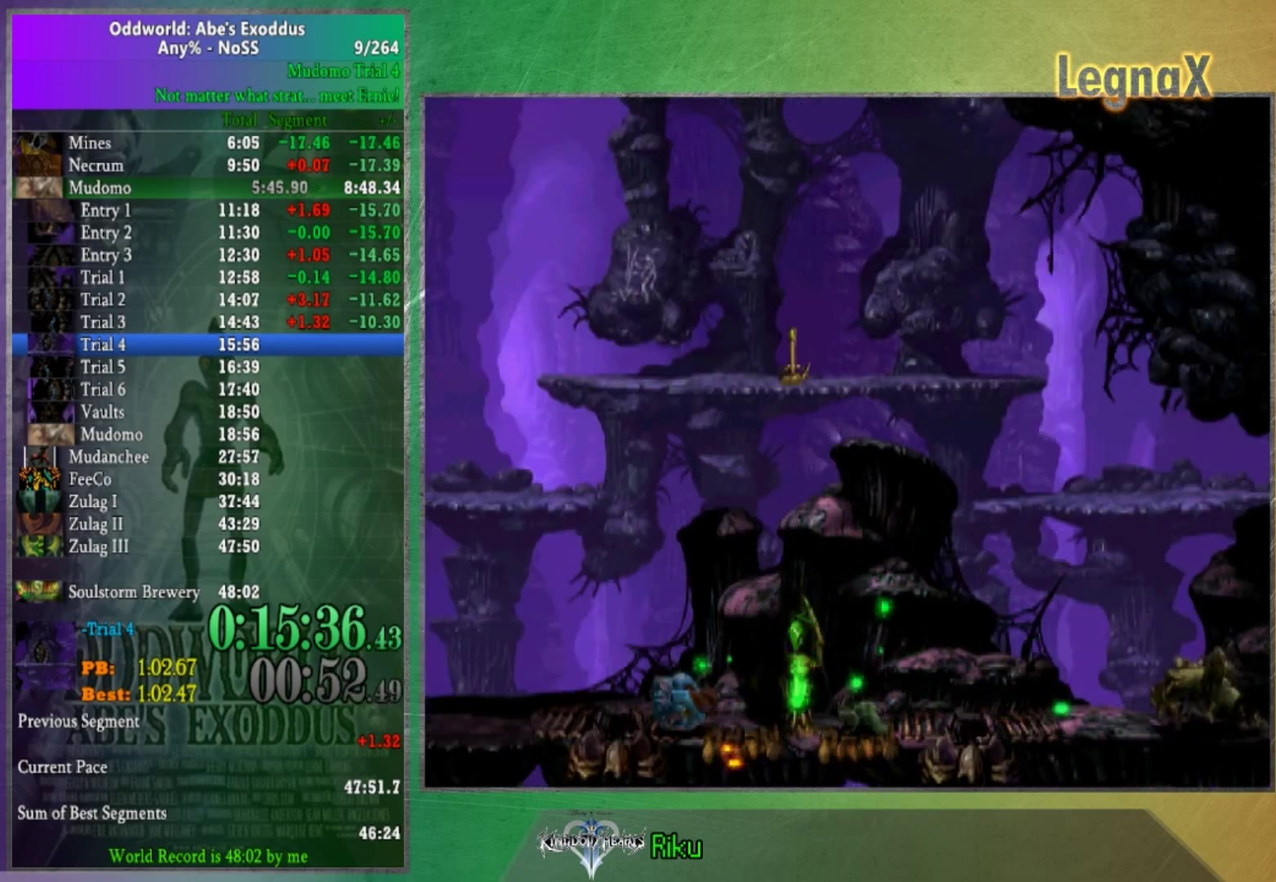
{"buttons": [], "left_stick": "left", "right_stick": "center", "events": []}
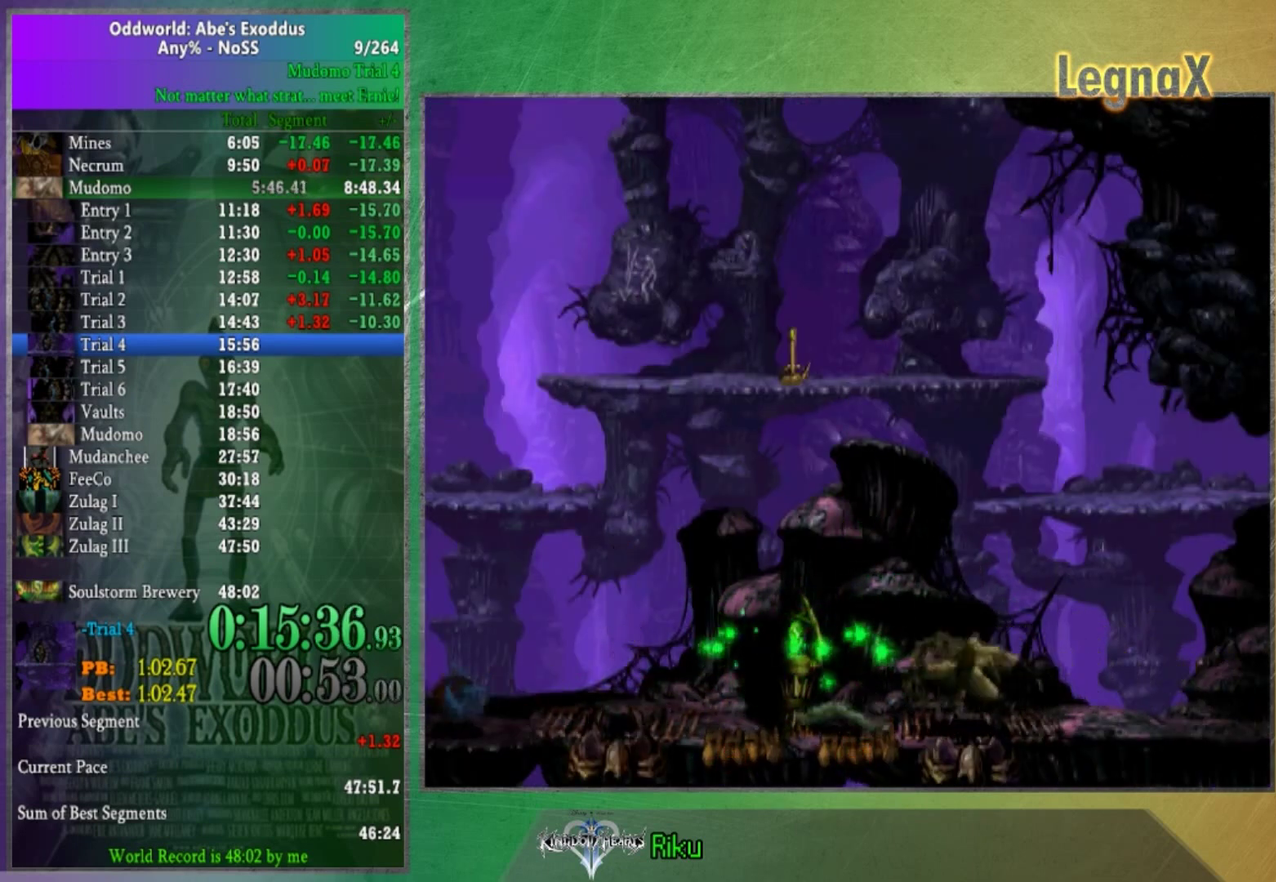
{"buttons": [], "left_stick": "left", "right_stick": "center", "events": []}
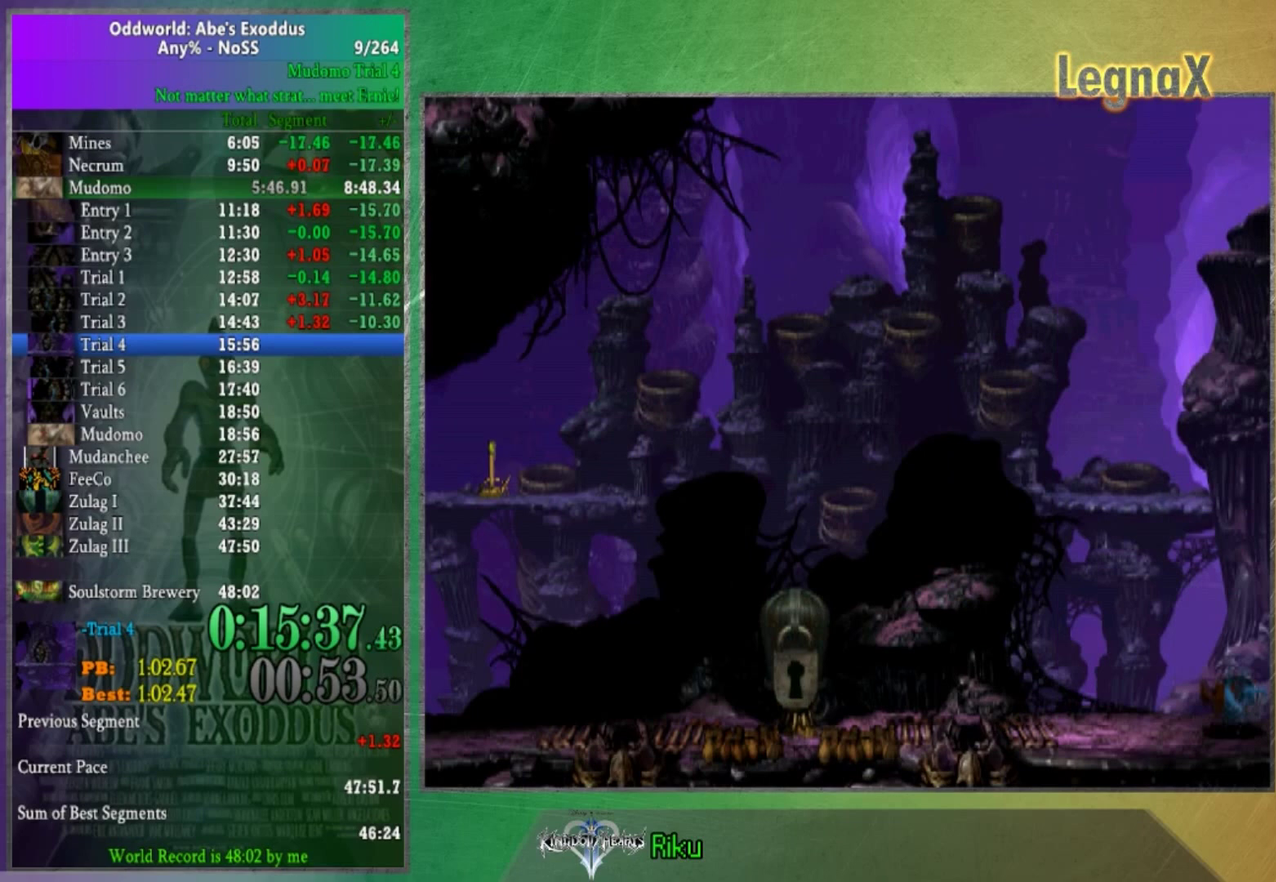
{"buttons": [], "left_stick": "left", "right_stick": "center", "events": []}
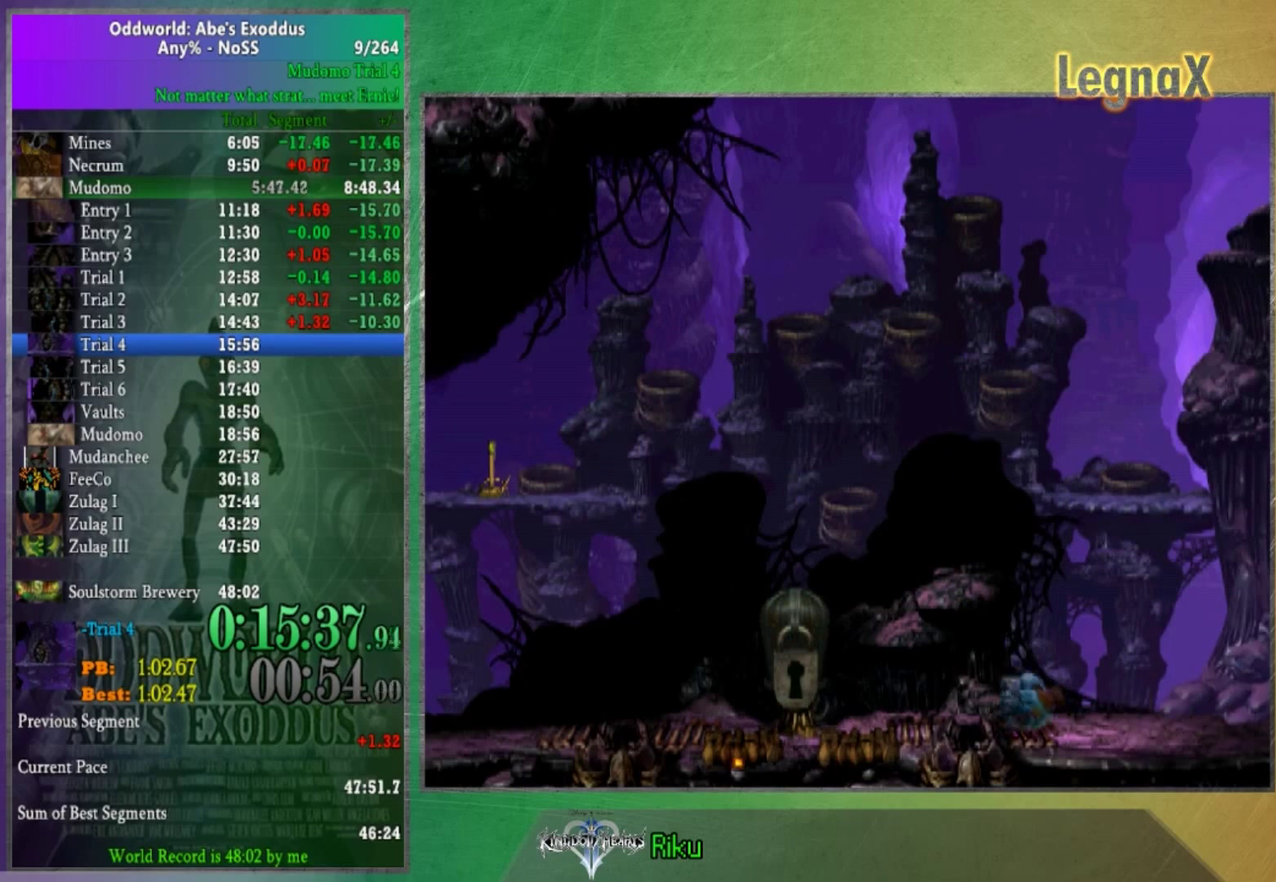
{"buttons": [], "left_stick": "center", "right_stick": "center"}
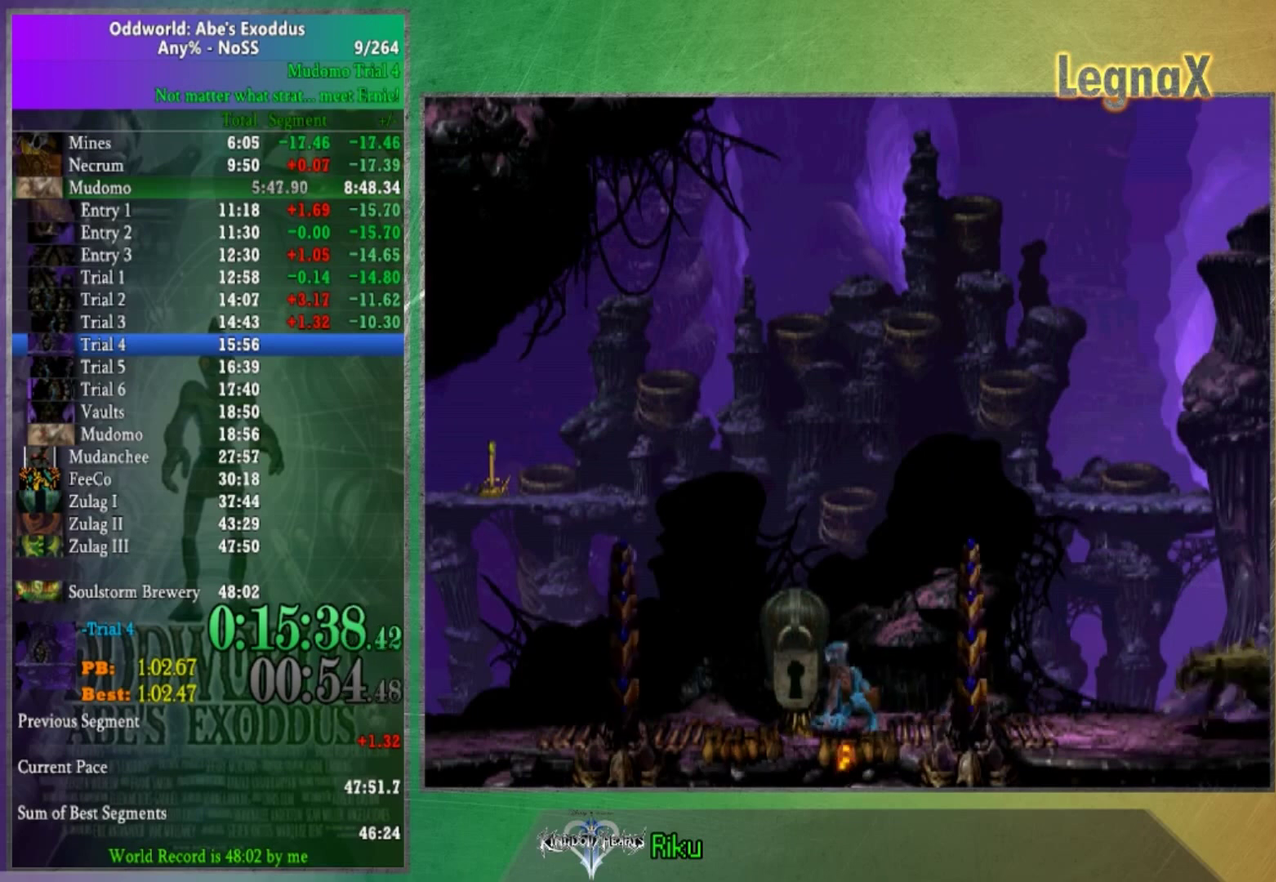
{"buttons": ["L2"], "left_stick": "center", "right_stick": "center"}
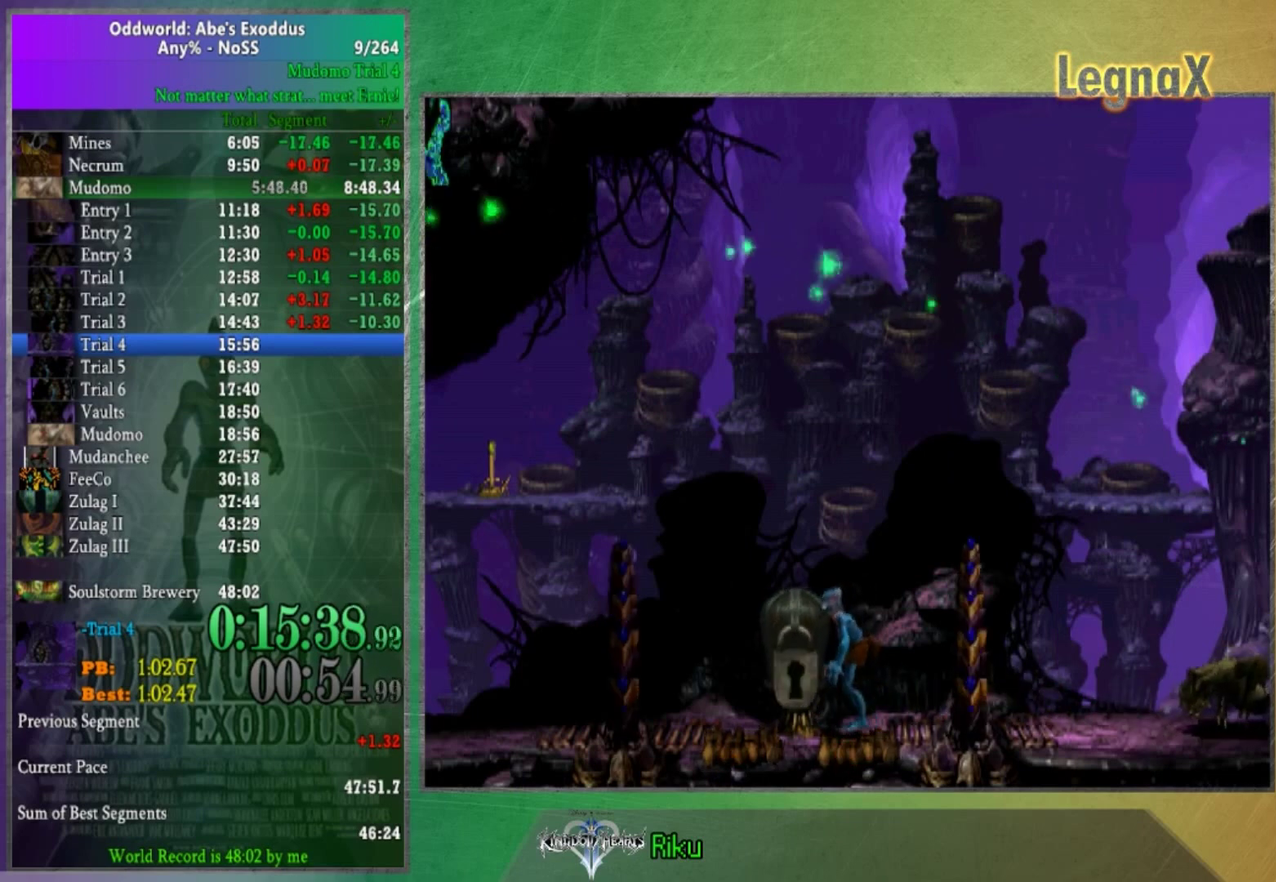
{"buttons": ["L2"], "left_stick": "center", "right_stick": "center"}
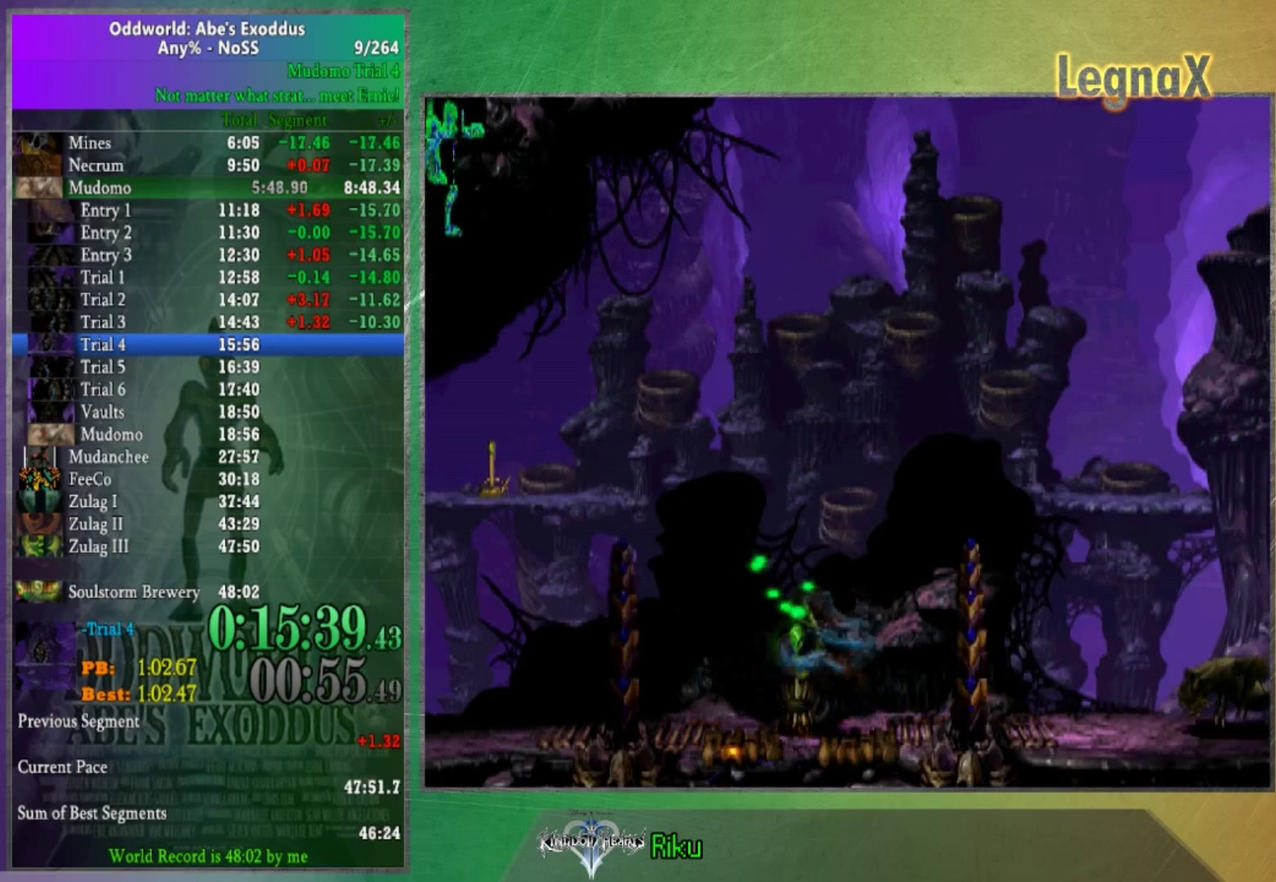
{"buttons": [], "left_stick": "center", "right_stick": "center"}
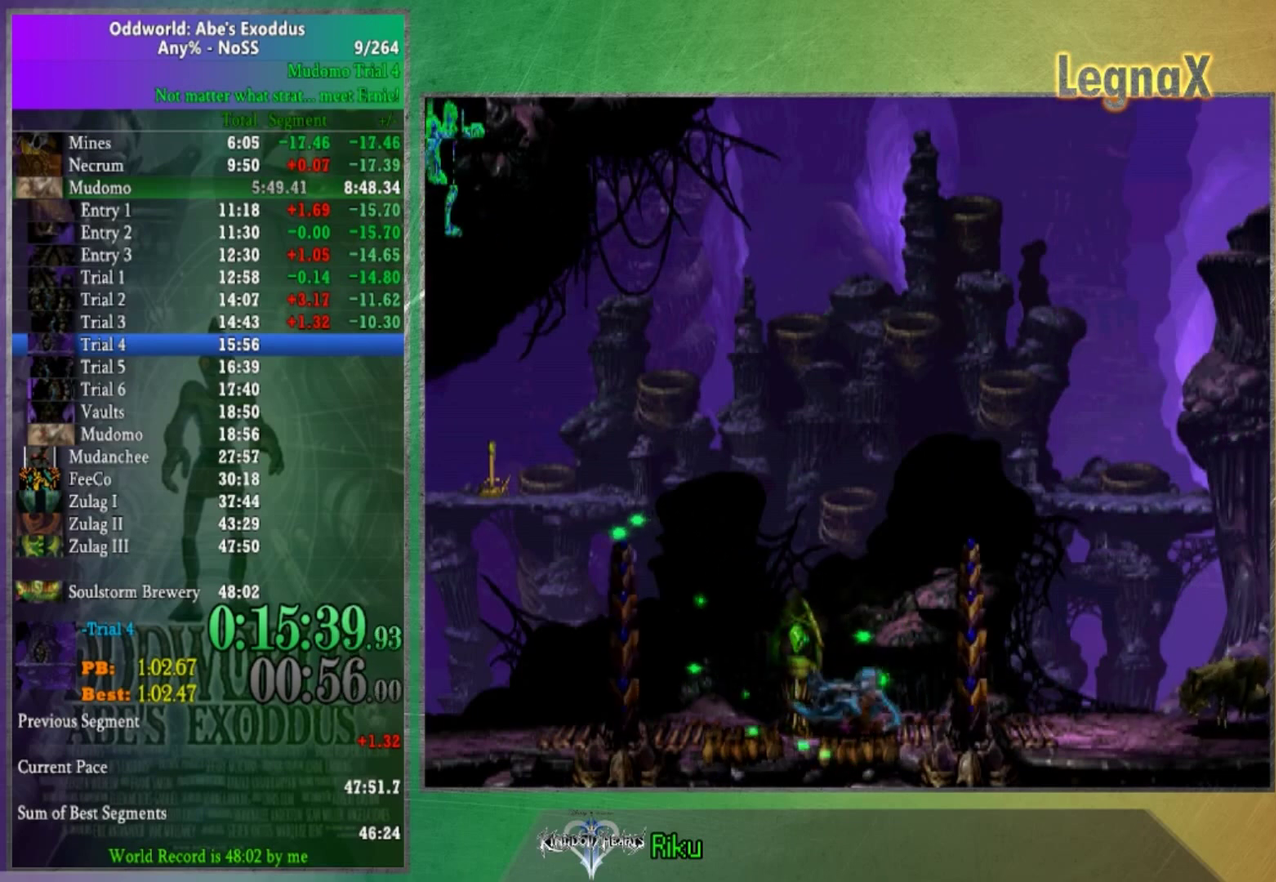
{"buttons": [], "left_stick": "center", "right_stick": "center"}
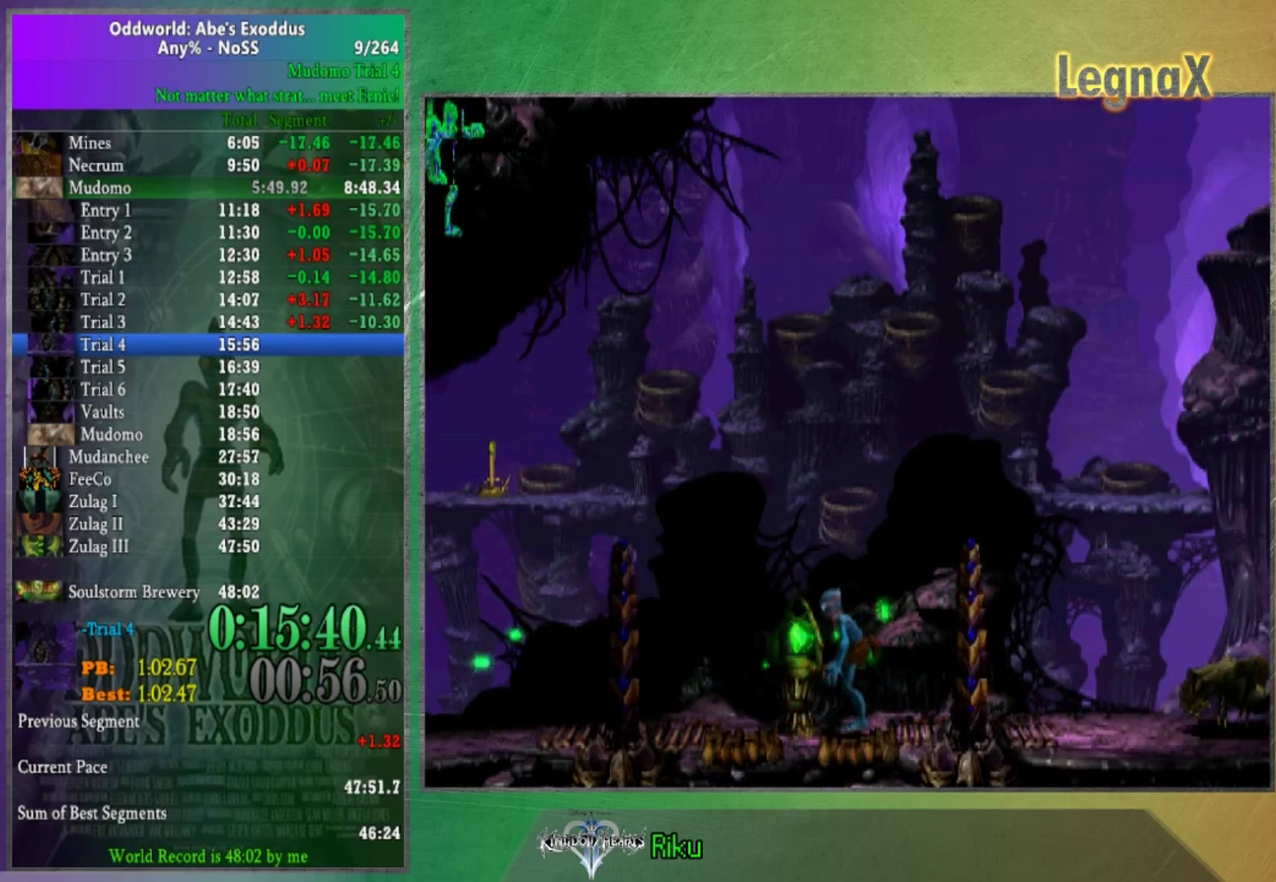
{"buttons": [], "left_stick": "center", "right_stick": "center"}
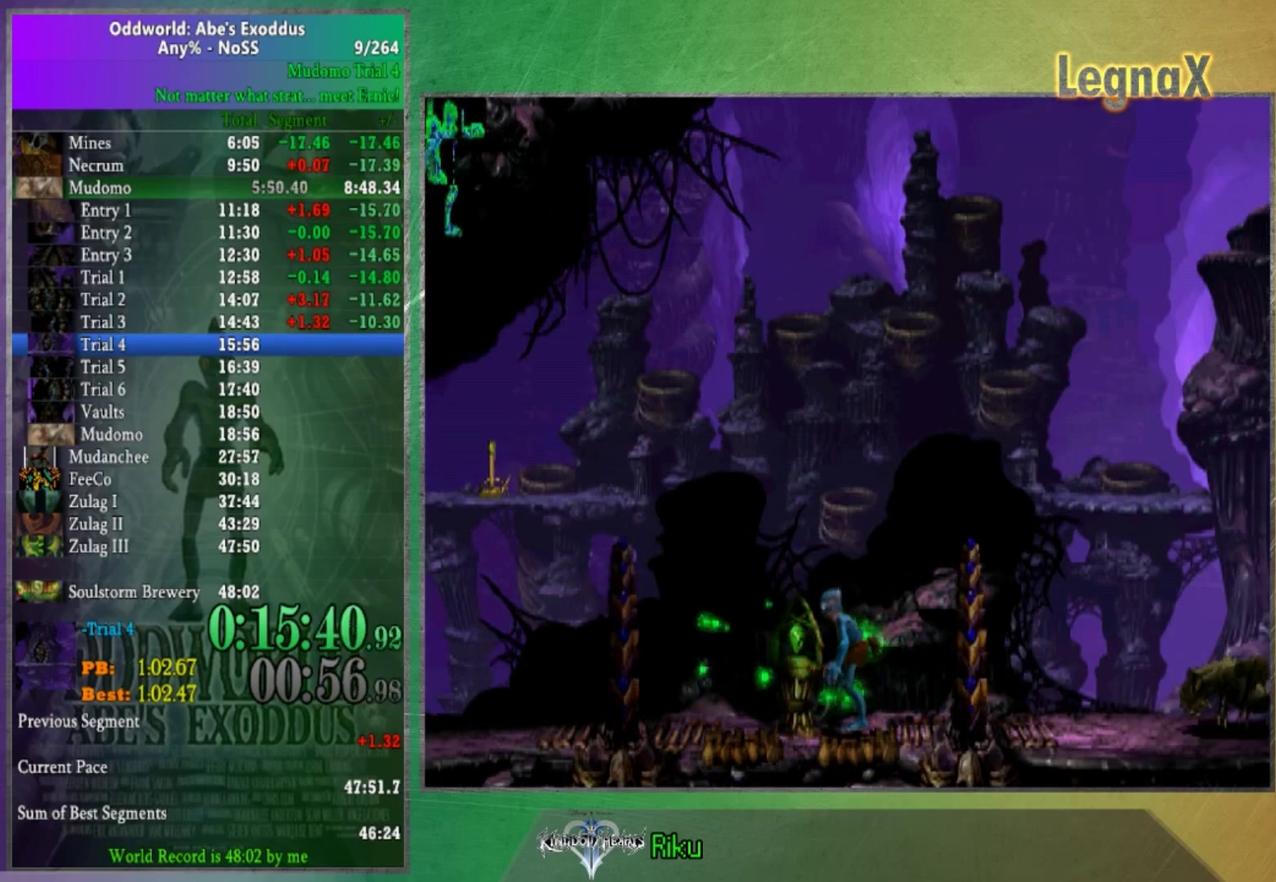
{"buttons": [], "left_stick": "center", "right_stick": "center"}
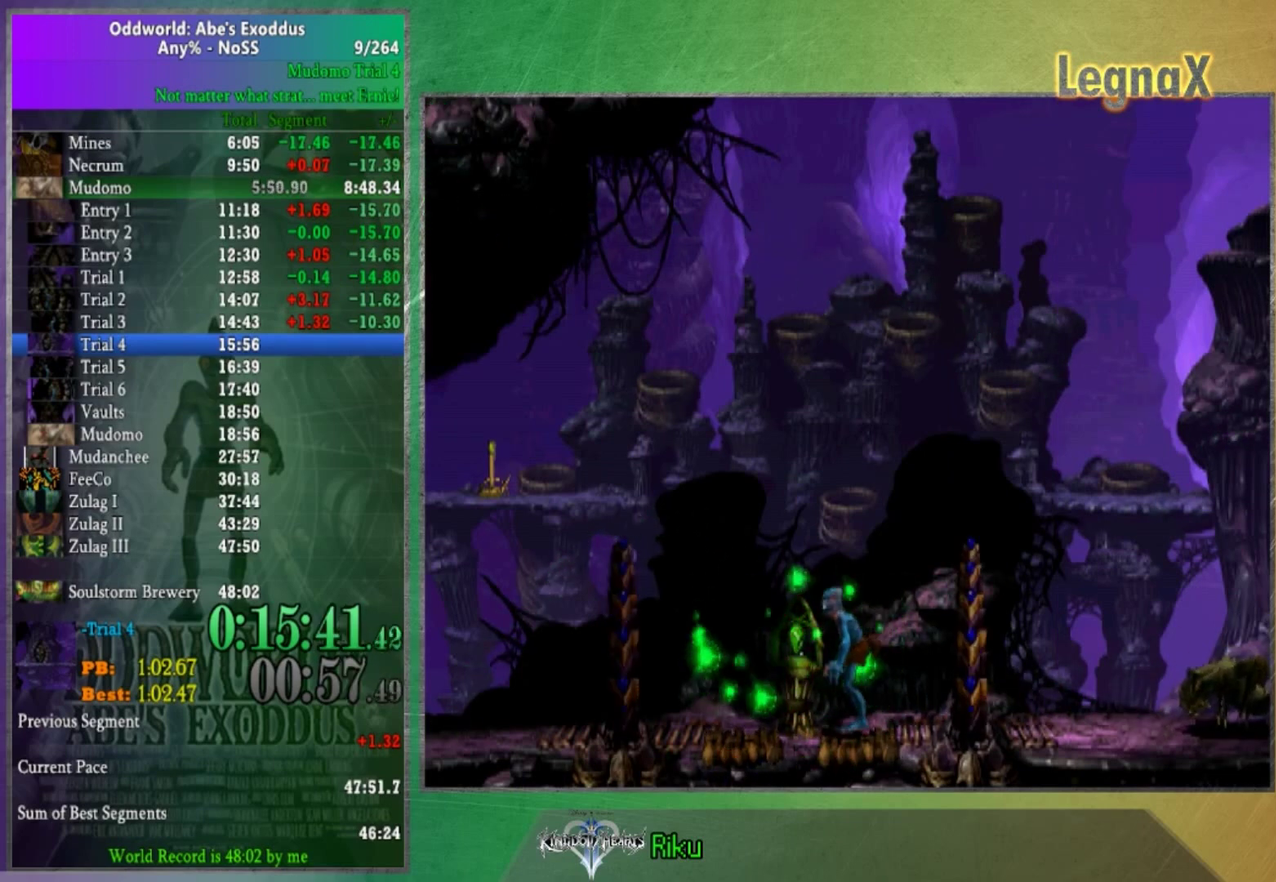
{"buttons": [], "left_stick": "left", "right_stick": "center"}
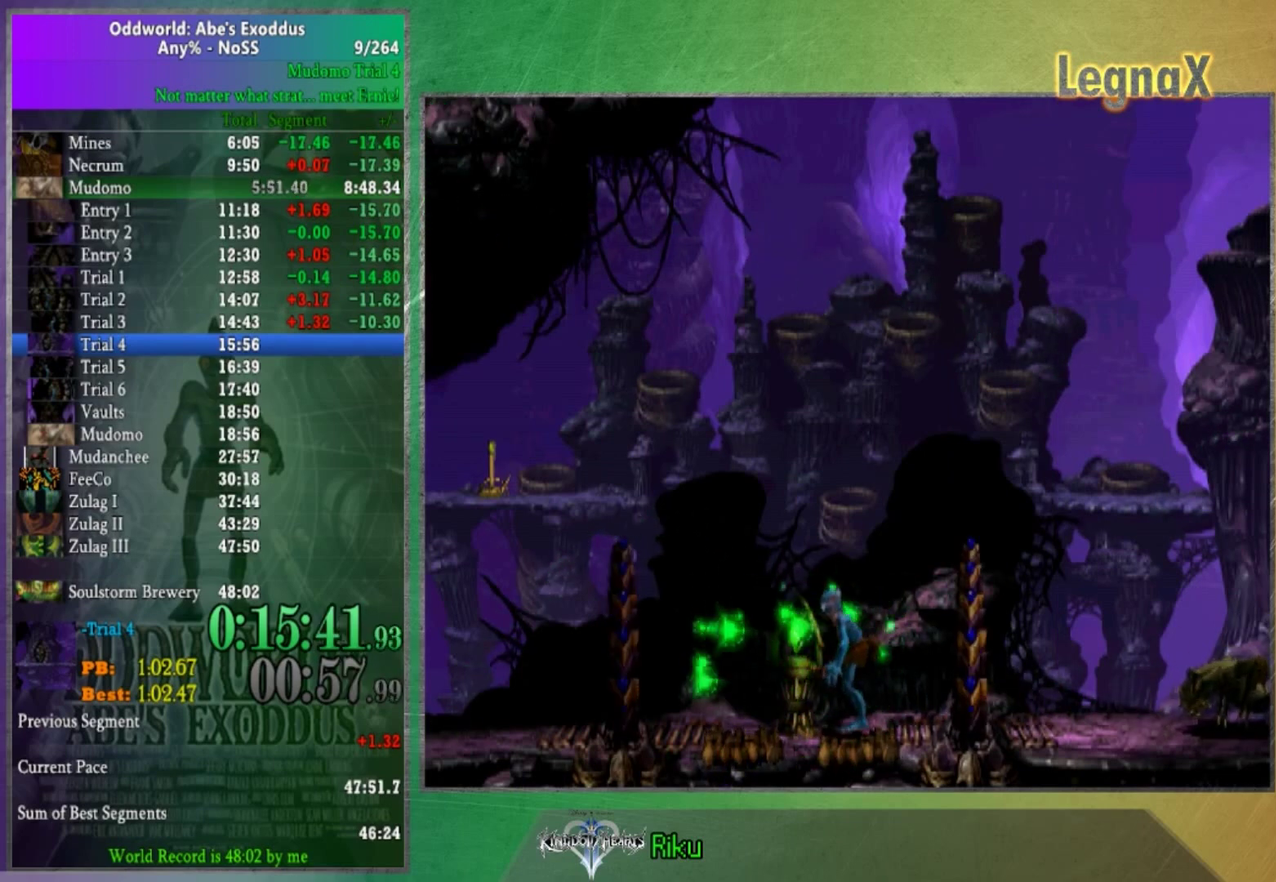
{"buttons": [], "left_stick": "left", "right_stick": "center", "events": []}
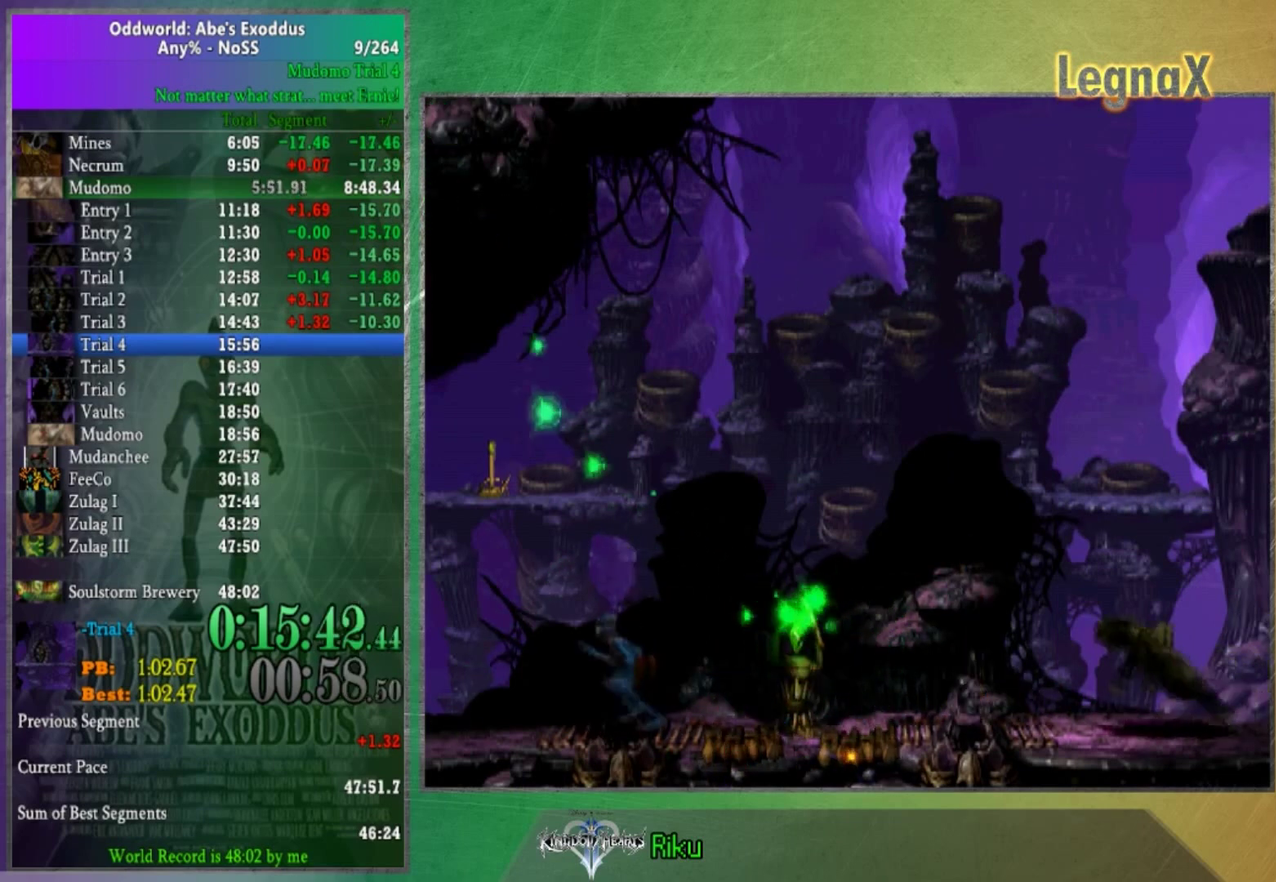
{"buttons": [], "left_stick": "left", "right_stick": "center", "events": []}
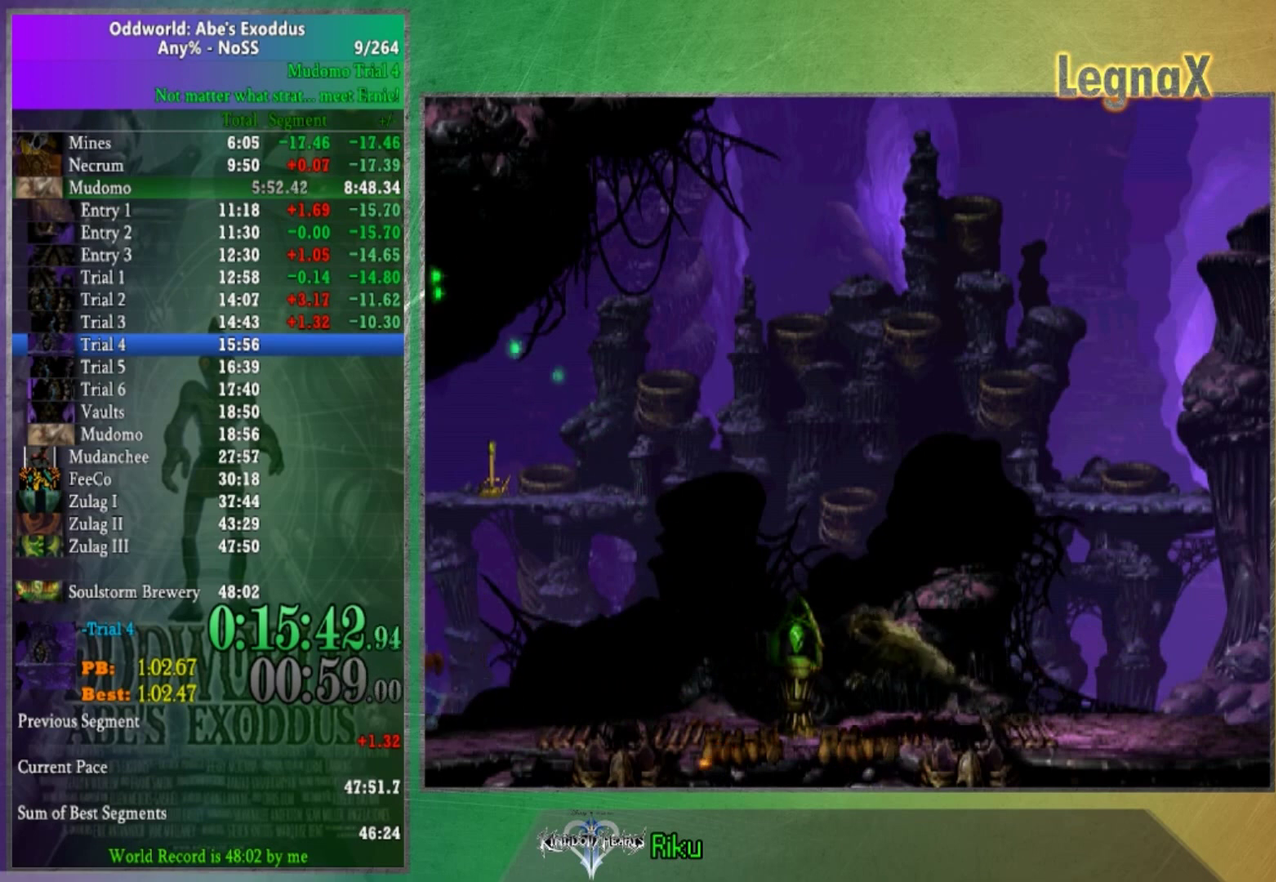
{"buttons": [], "left_stick": "left", "right_stick": "center", "events": []}
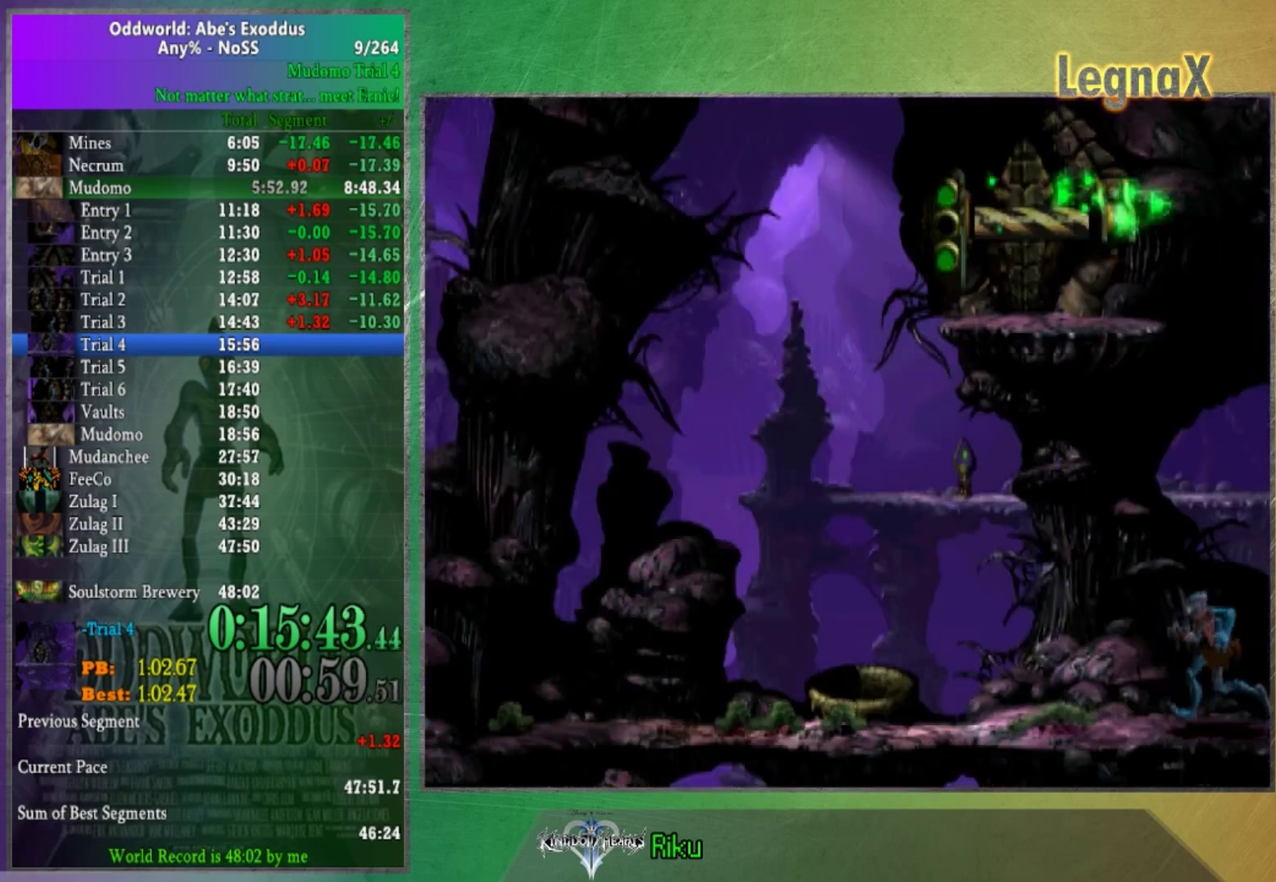
{"buttons": [], "left_stick": "left", "right_stick": "center", "events": []}
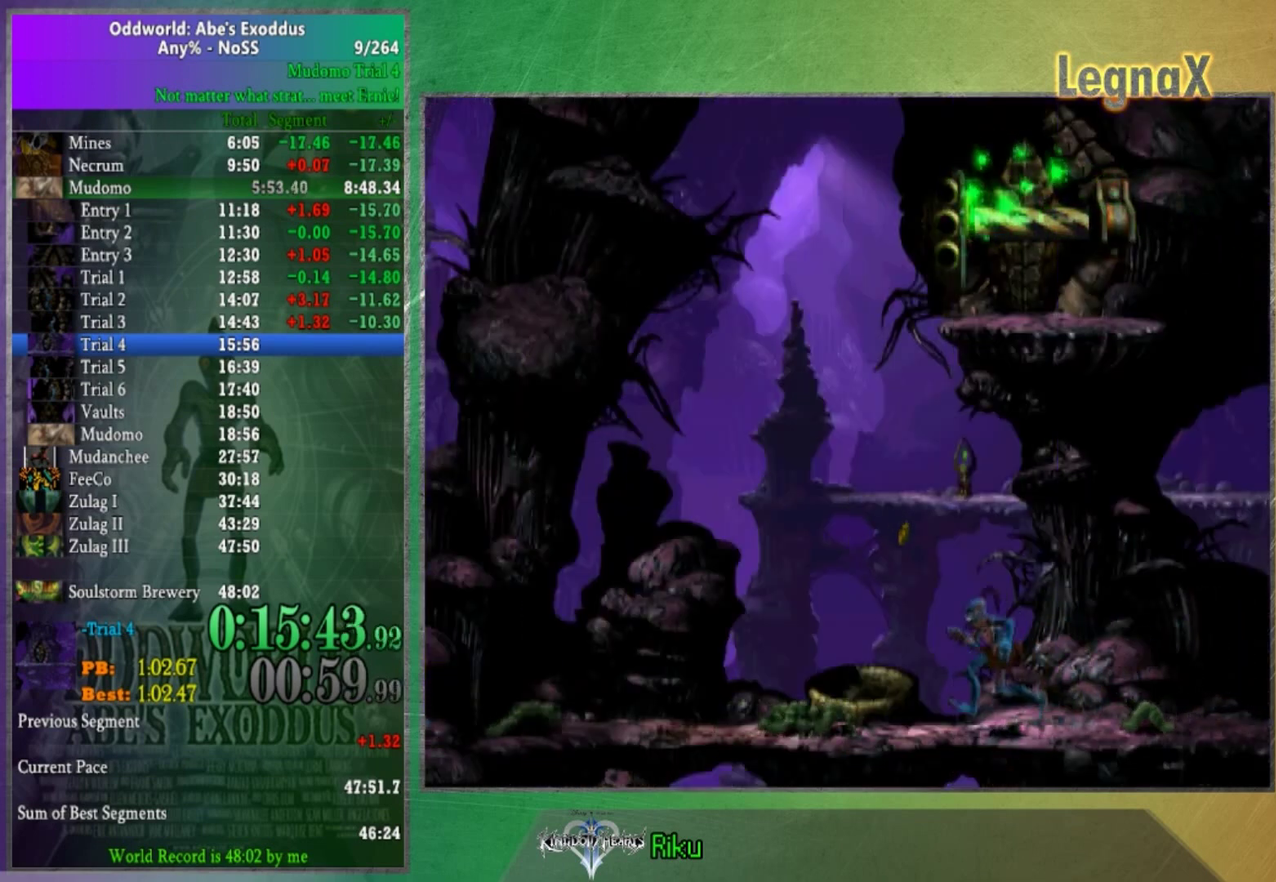
{"buttons": [], "left_stick": "up", "right_stick": "center", "events": [[33, "left_stick", "down-left"], [133, "left_stick", "up-left"], [400, "left_stick", "up"]]}
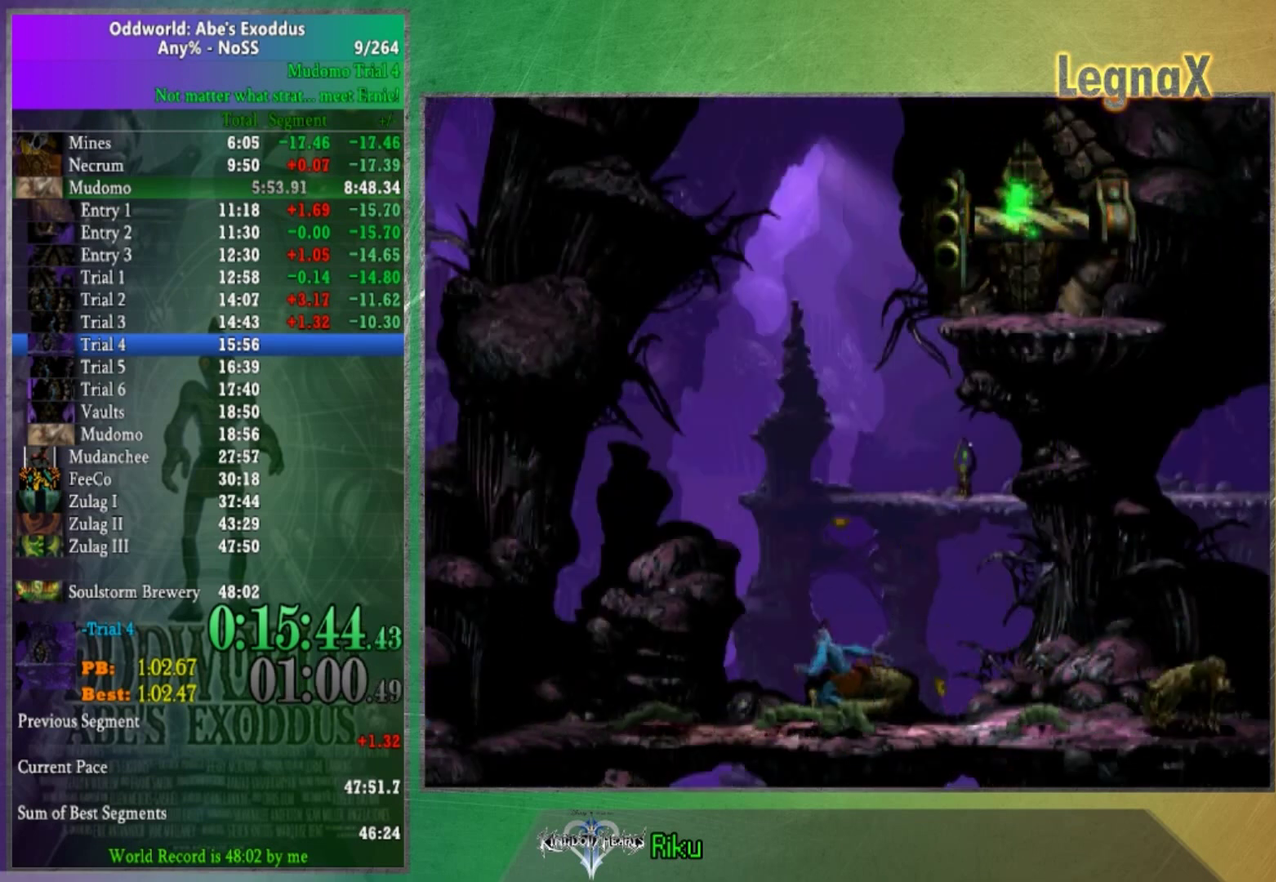
{"buttons": [], "left_stick": "center", "right_stick": "center"}
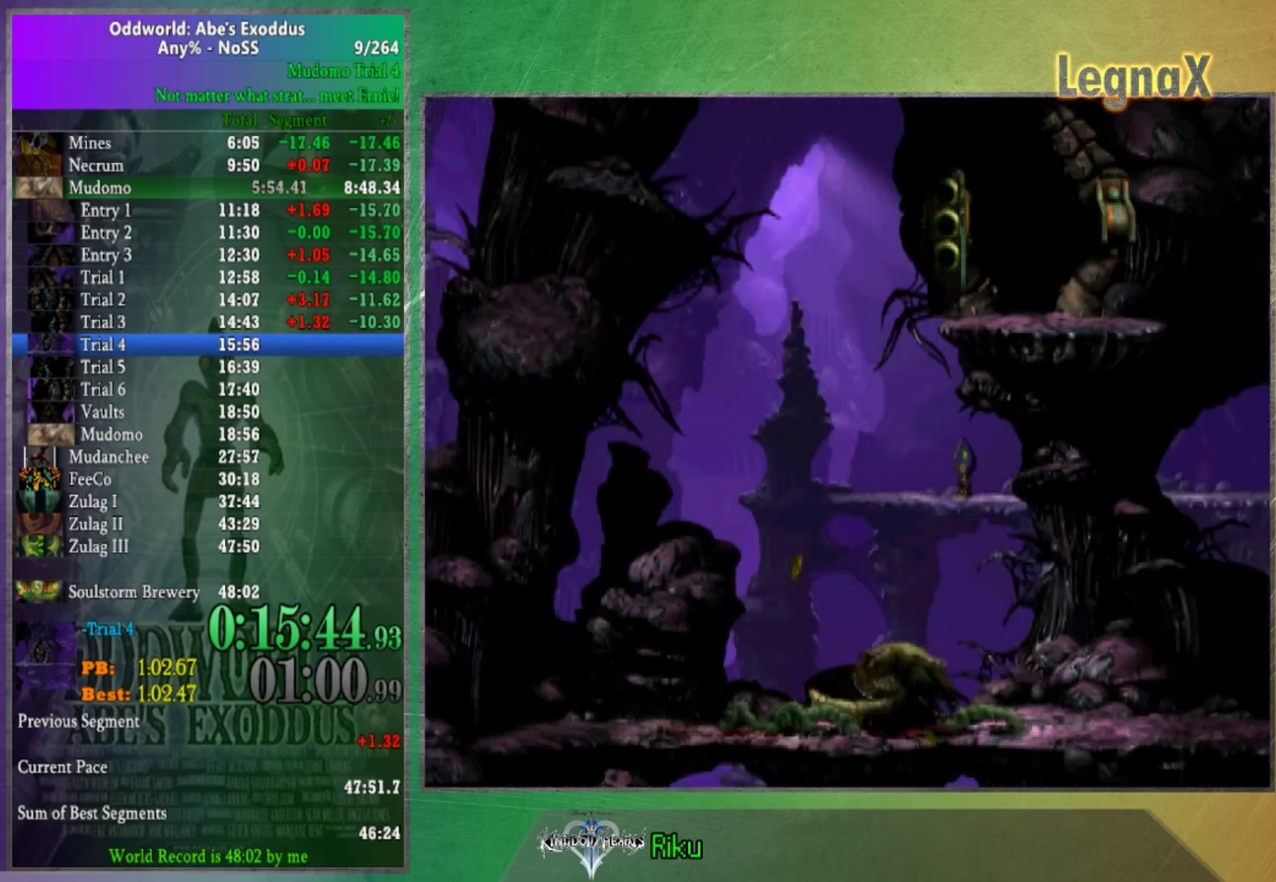
{"buttons": [], "left_stick": "up", "right_stick": "center"}
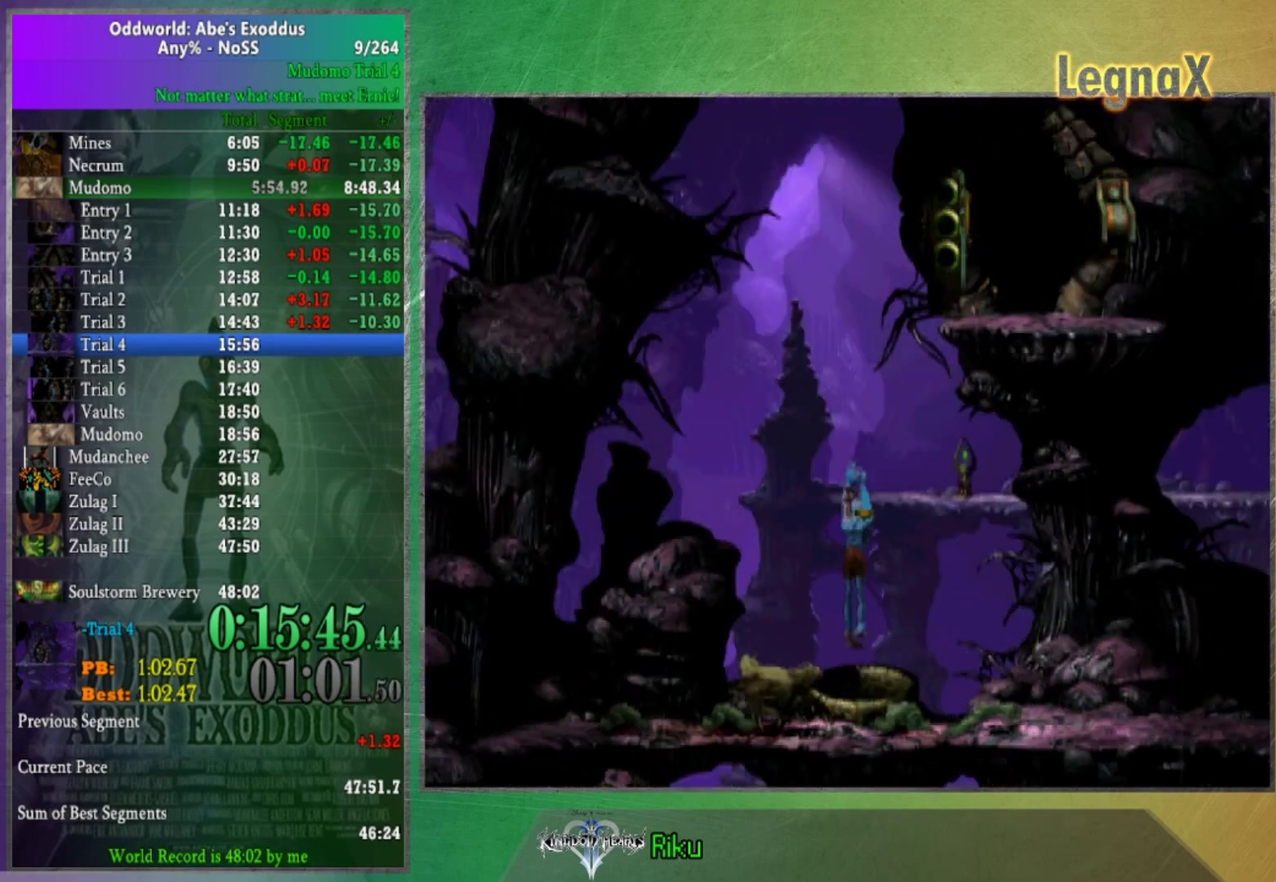
{"buttons": [], "left_stick": "up", "right_stick": "center", "events": []}